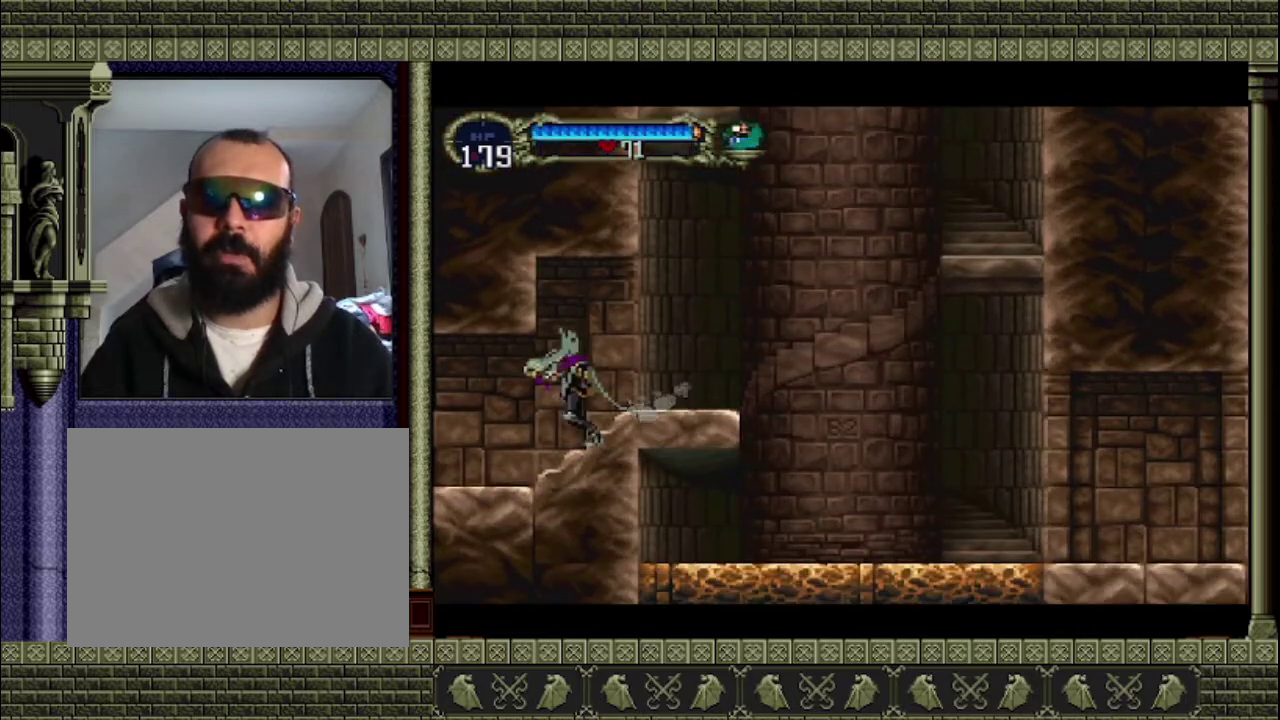
Gameplay with a controller (PlayStation layout); each line is a JSON object with the inputs held at the frame after it. "events" lists button and stick changes between this image and that frame as [ms after this image, input, new state], when the widget could be followed in between. This overlay highlights the sticks when they move; stick clicks (L3 R3) are not distinguishable. Not read: L3 R3 right_stick.
{"buttons": [], "left_stick": "left", "events": []}
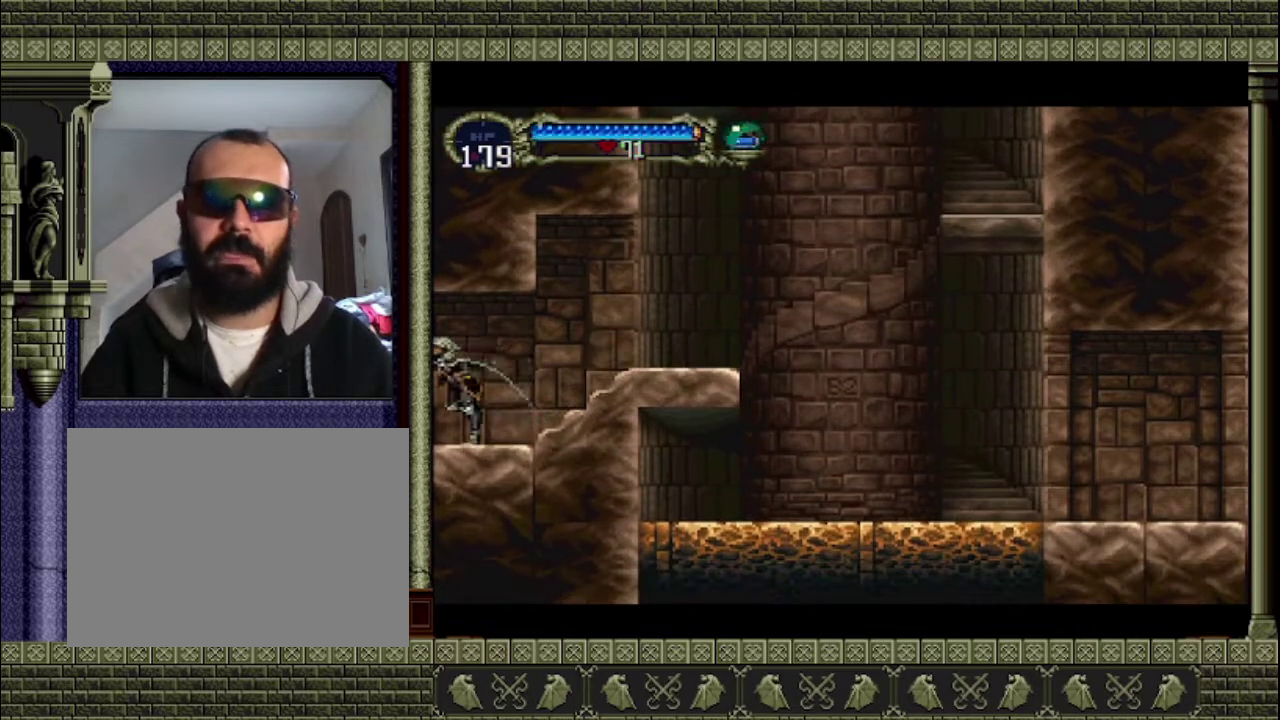
{"buttons": [], "left_stick": "center", "events": [[500, "left_stick", "center"]]}
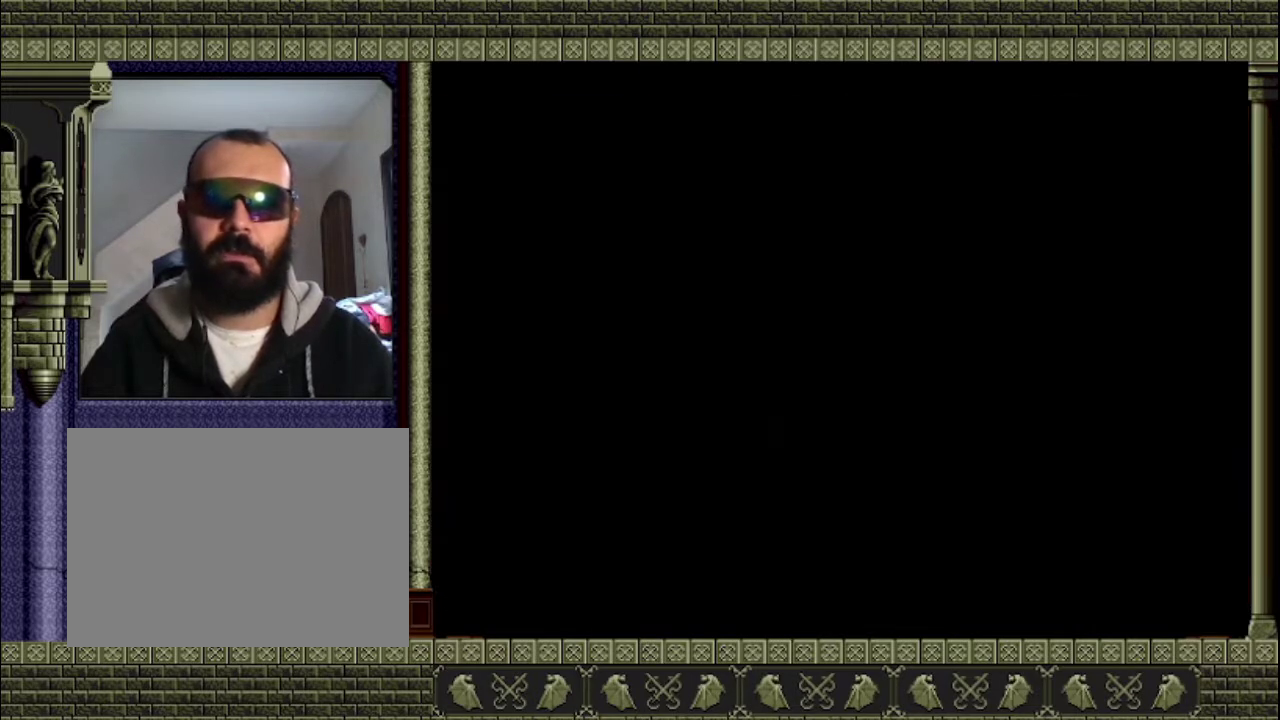
{"buttons": [], "left_stick": "center", "events": []}
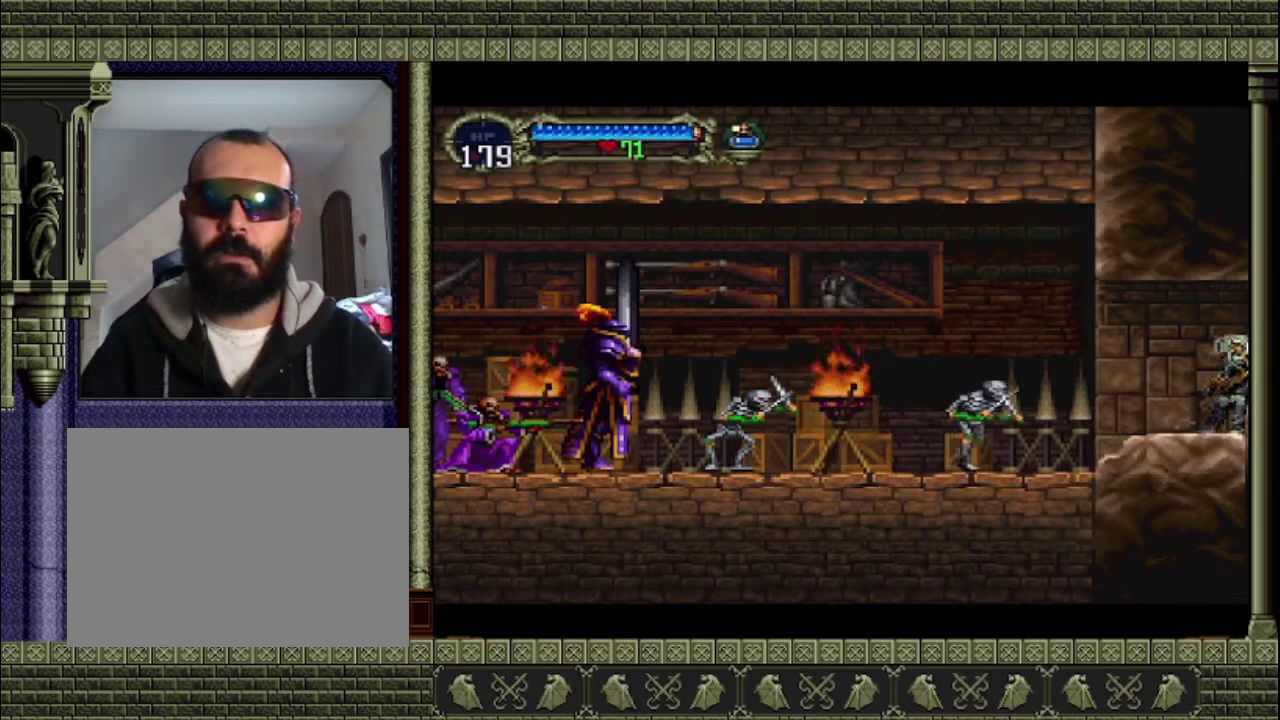
{"buttons": [], "left_stick": "right", "events": [[467, "left_stick", "right"]]}
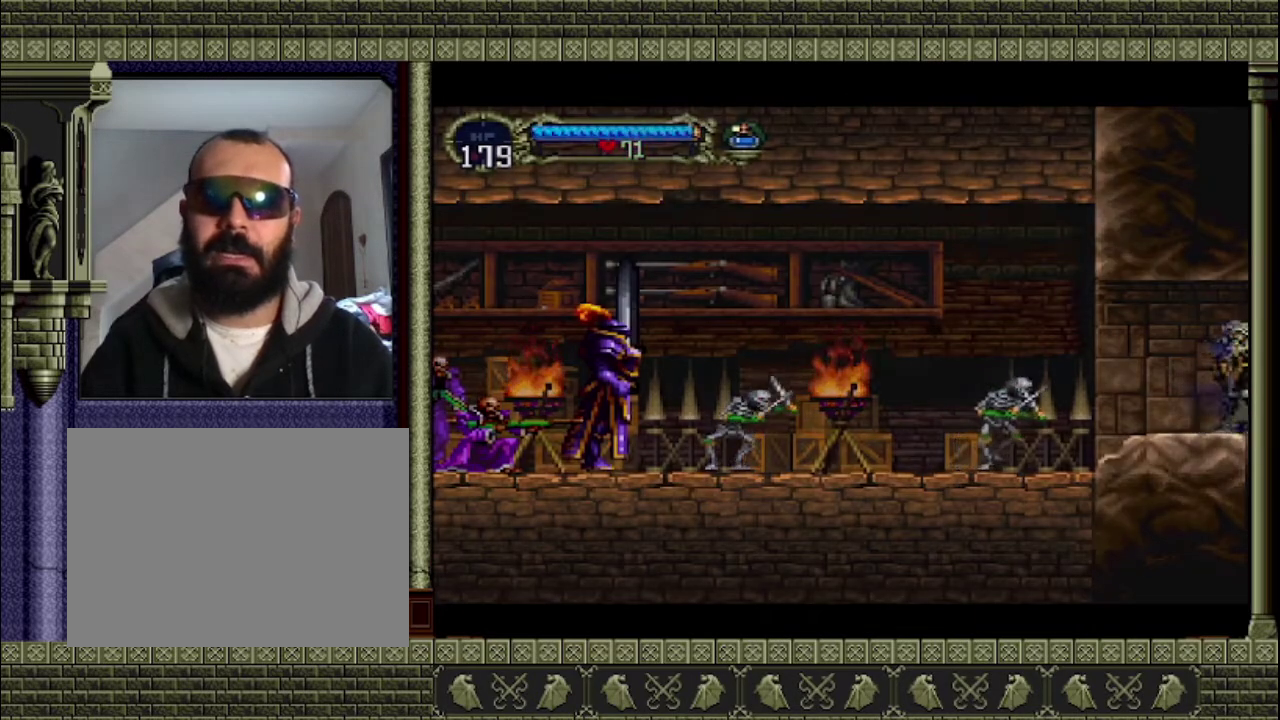
{"buttons": [], "left_stick": "center", "events": [[467, "left_stick", "center"]]}
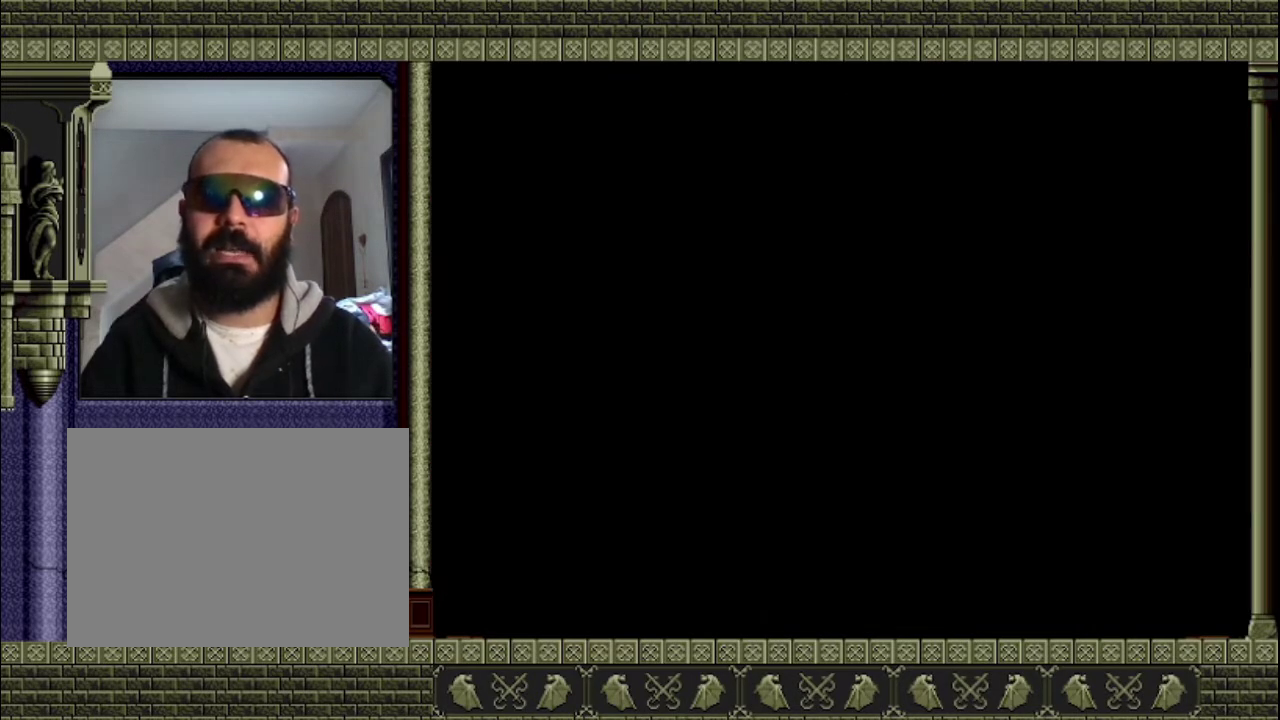
{"buttons": [], "left_stick": "center", "events": []}
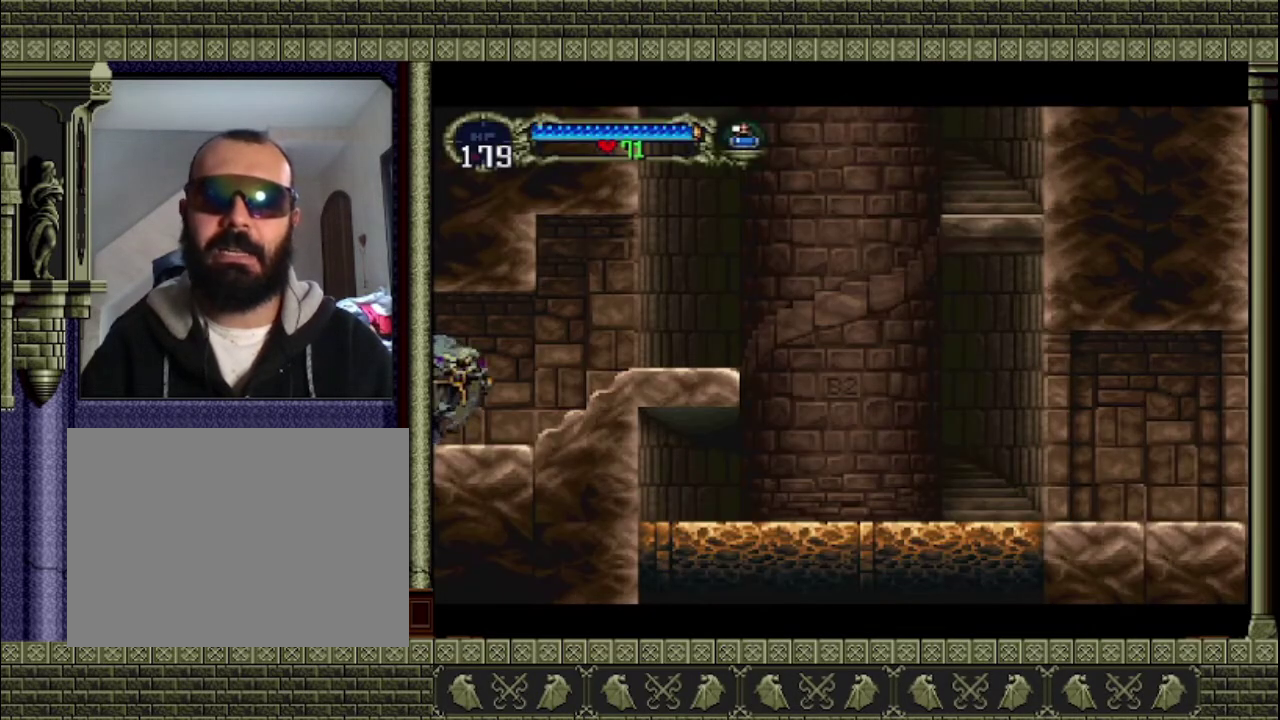
{"buttons": [], "left_stick": "center", "events": []}
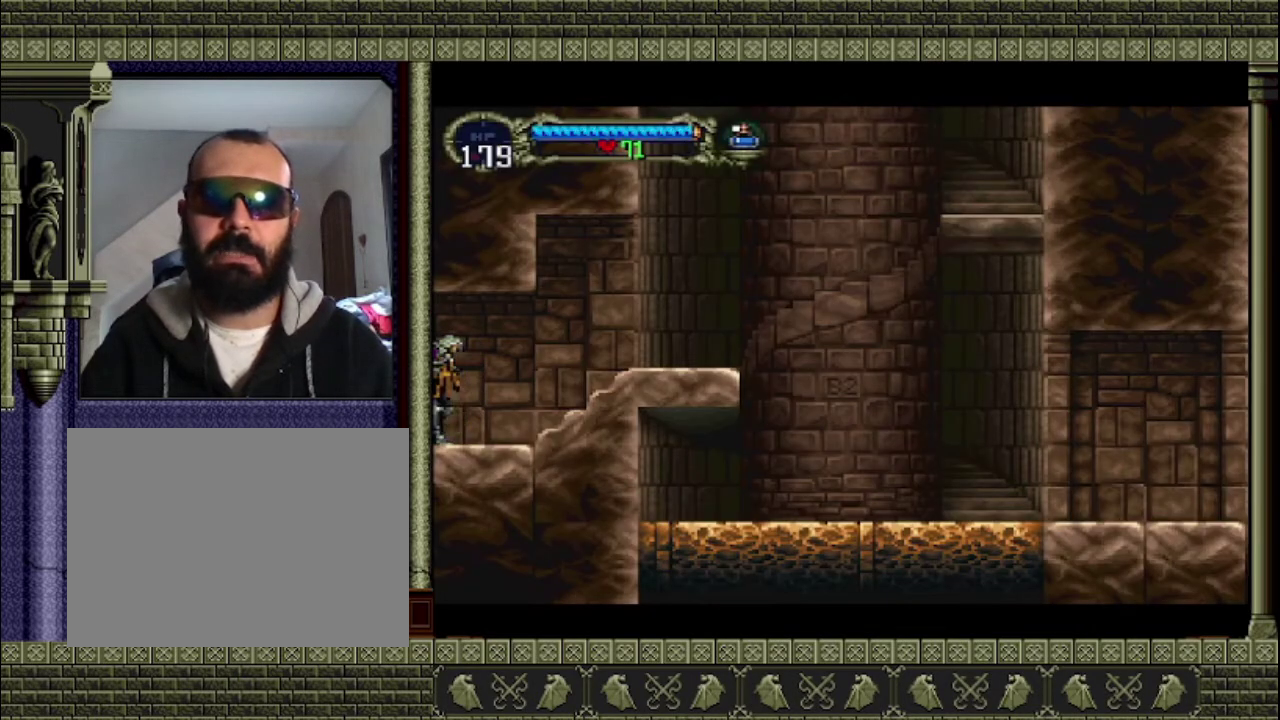
{"buttons": [], "left_stick": "center", "events": []}
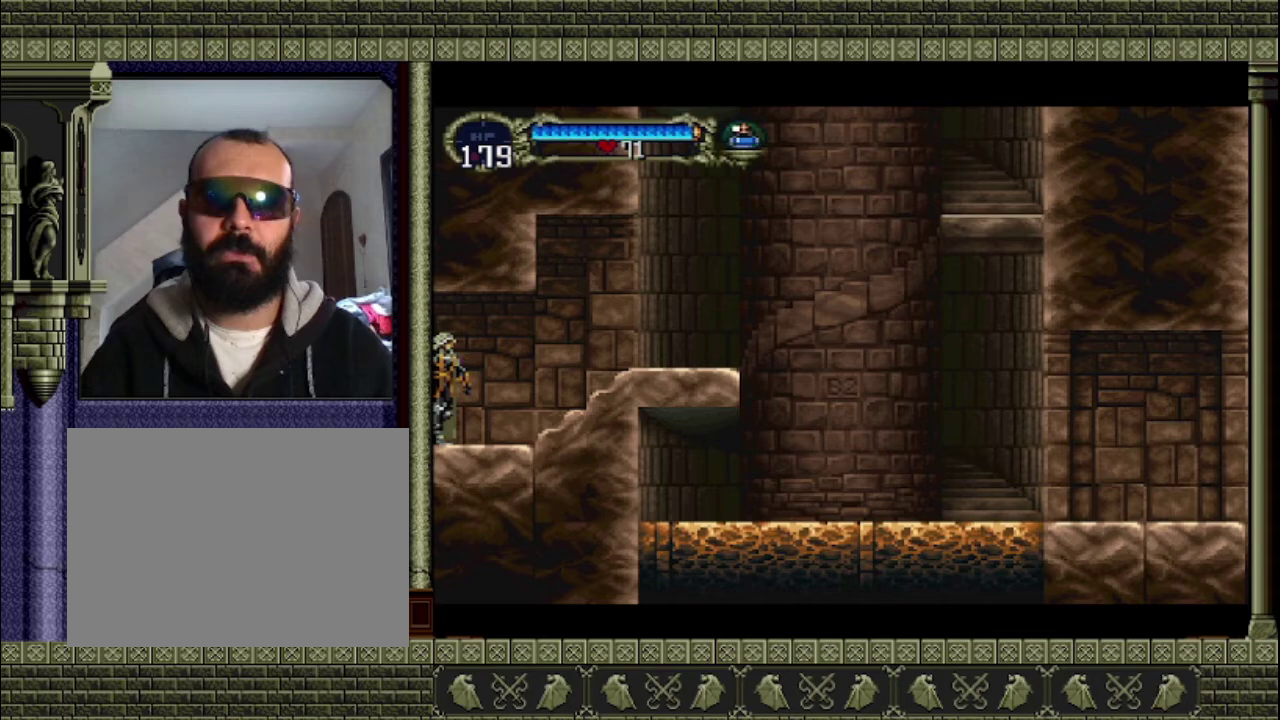
{"buttons": [], "left_stick": "center", "events": []}
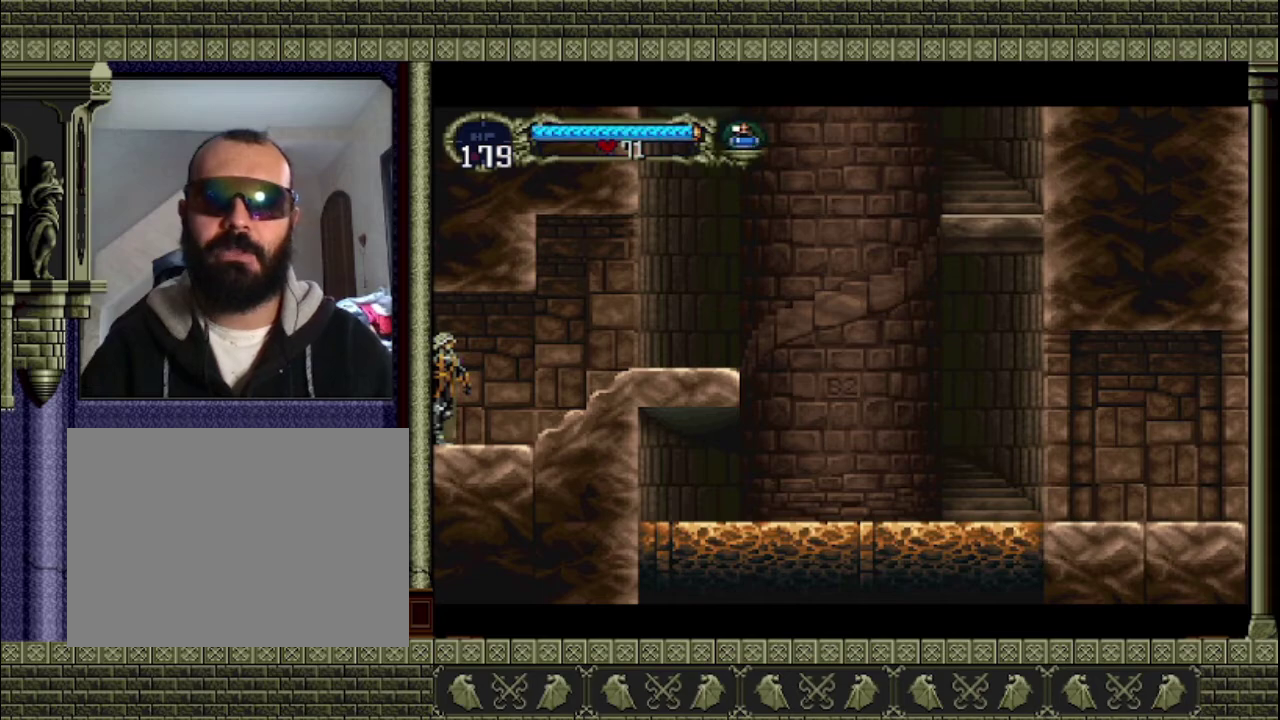
{"buttons": [], "left_stick": "center", "events": []}
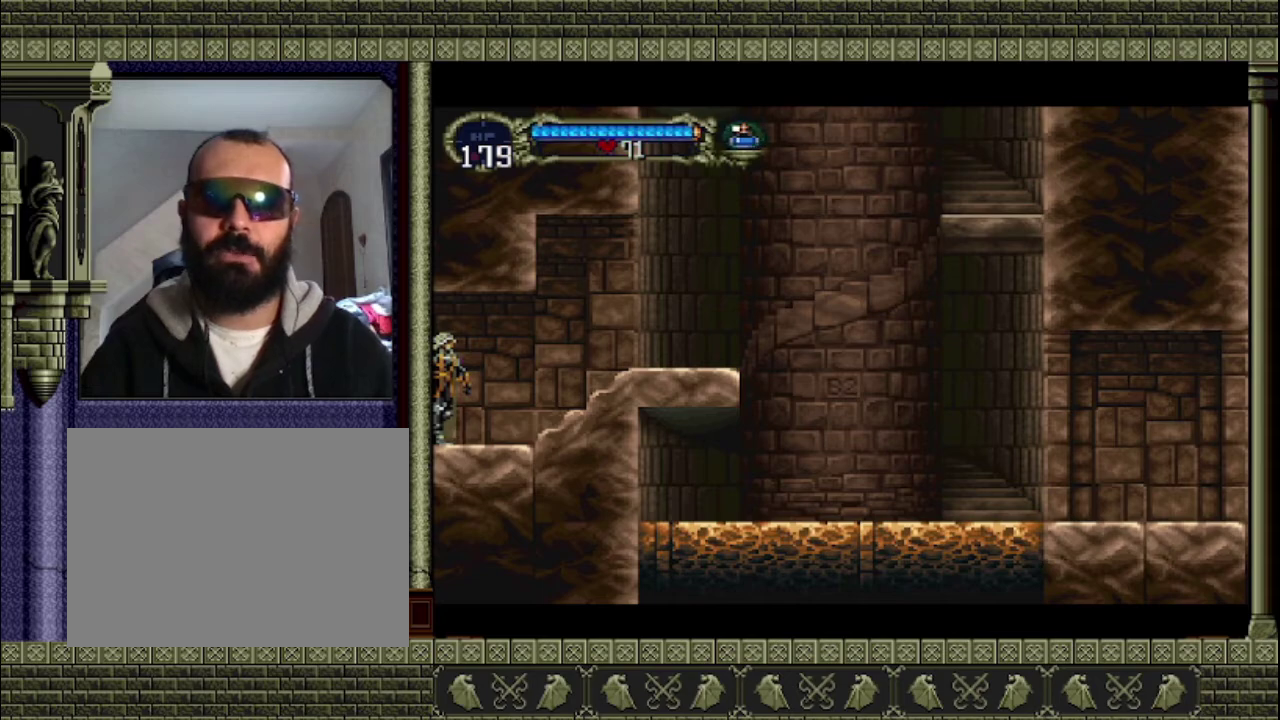
{"buttons": [], "left_stick": "right", "events": [[367, "left_stick", "right"]]}
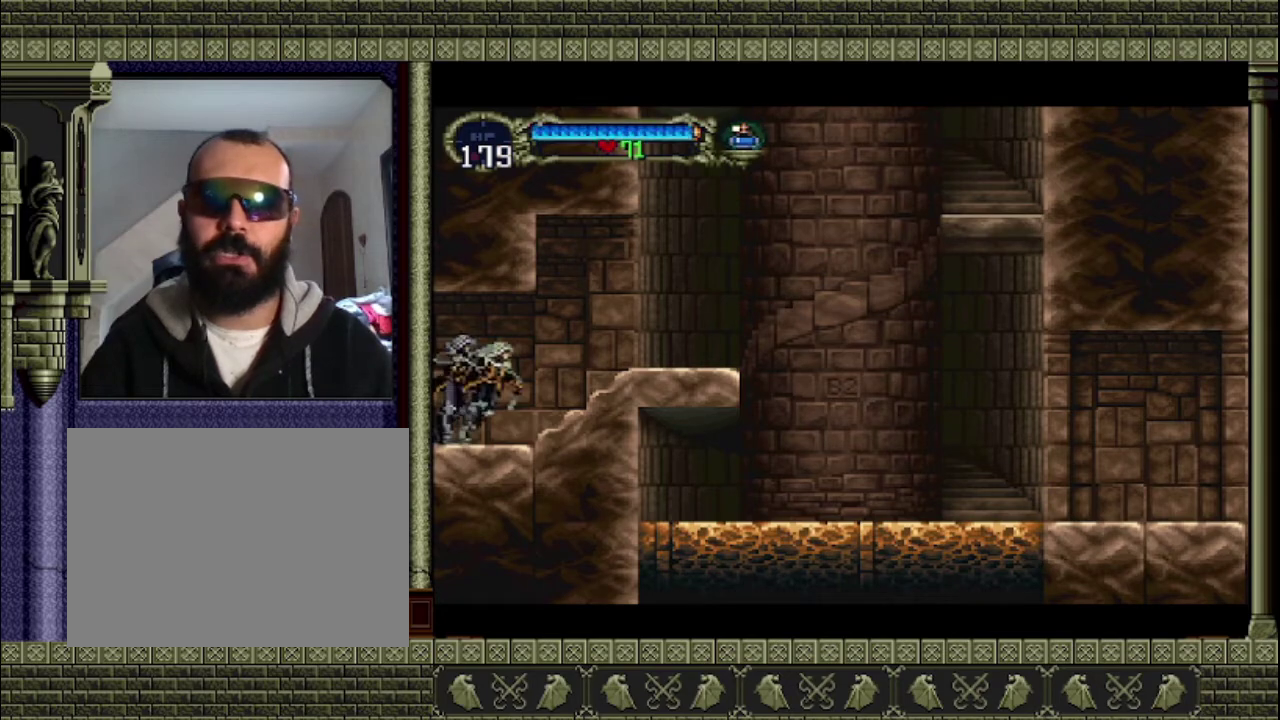
{"buttons": ["CROSS"], "left_stick": "right", "events": [[367, "CROSS", "down"]]}
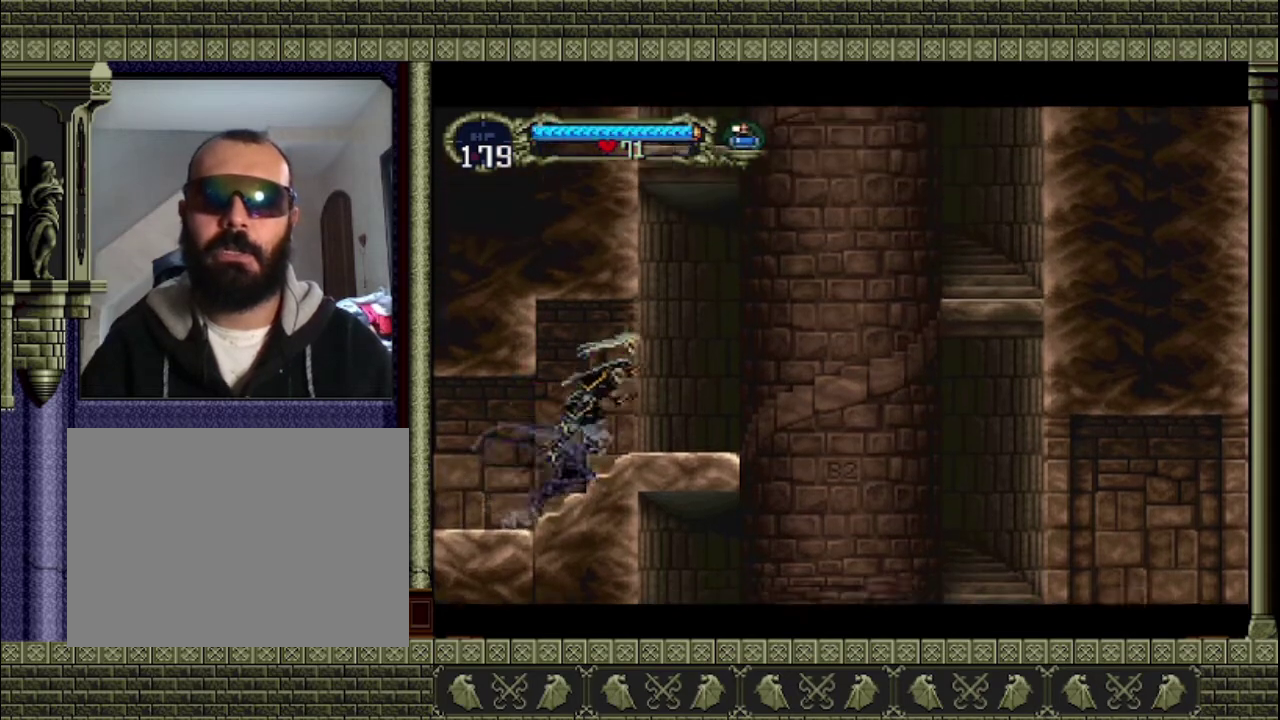
{"buttons": [], "left_stick": "right", "events": [[33, "CROSS", "up"]]}
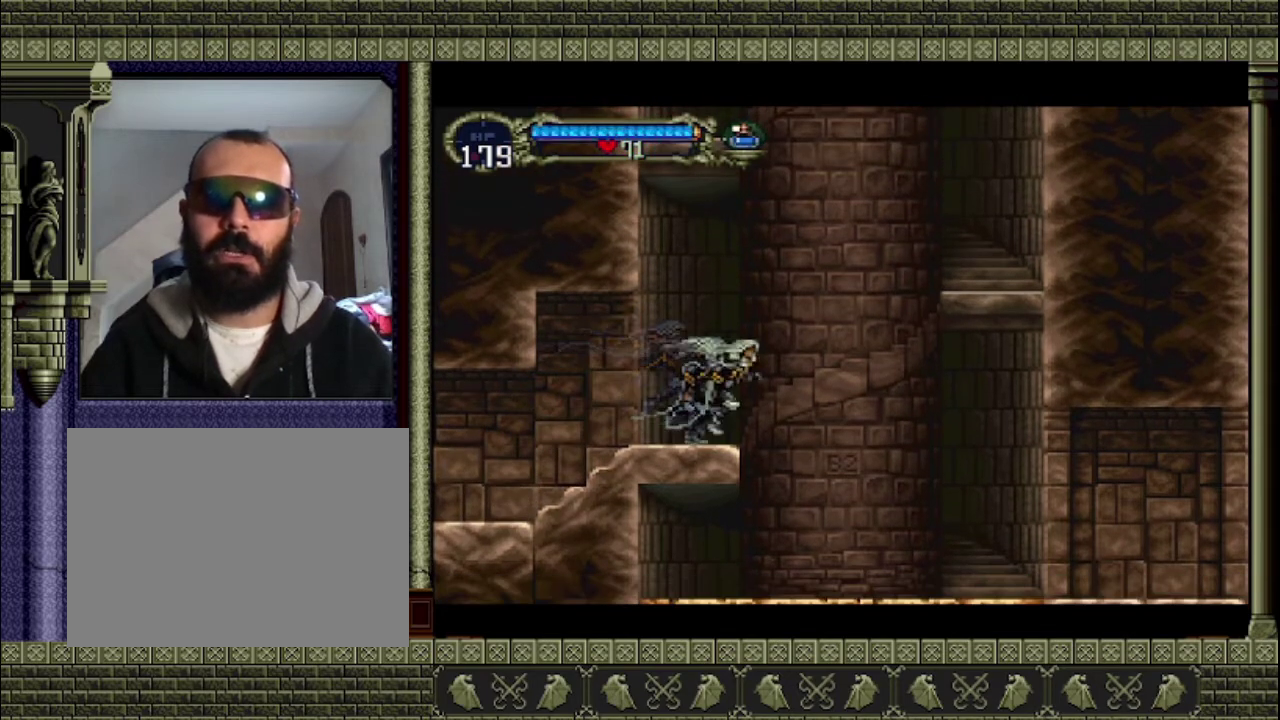
{"buttons": [], "left_stick": "right", "events": [[67, "CROSS", "down"], [433, "CROSS", "up"]]}
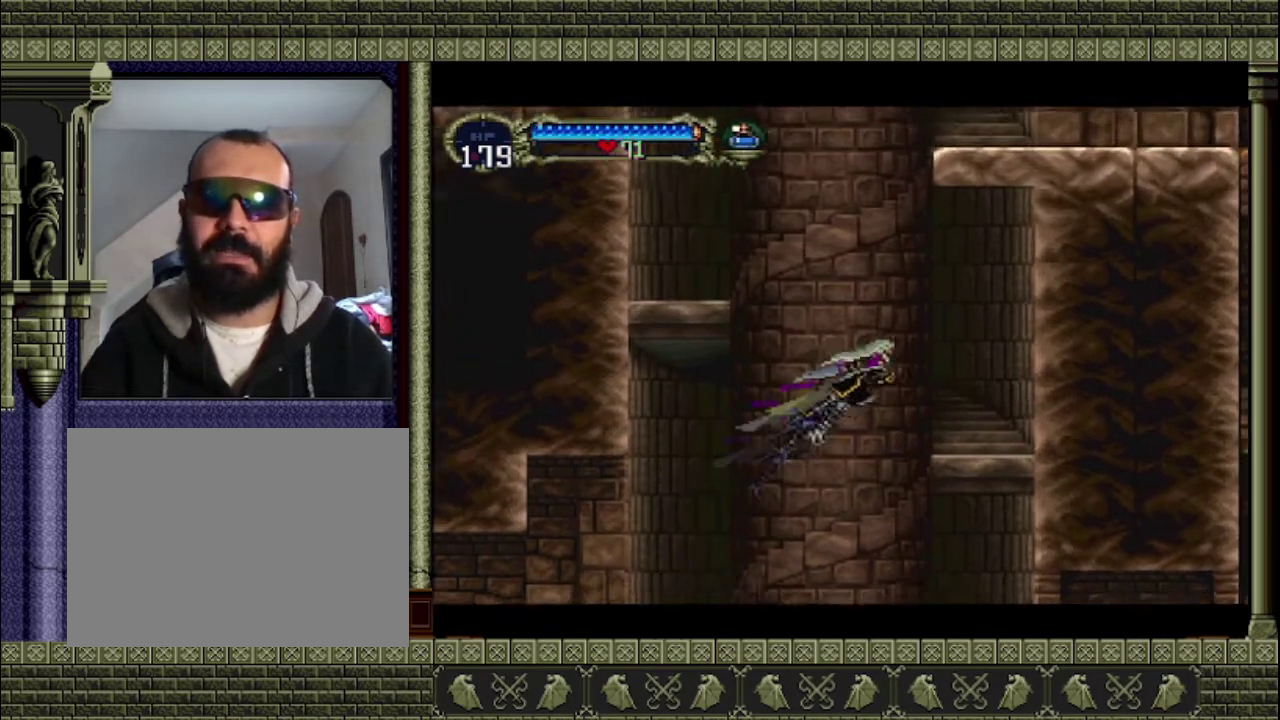
{"buttons": [], "left_stick": "right", "events": [[67, "CROSS", "down"], [200, "CROSS", "up"]]}
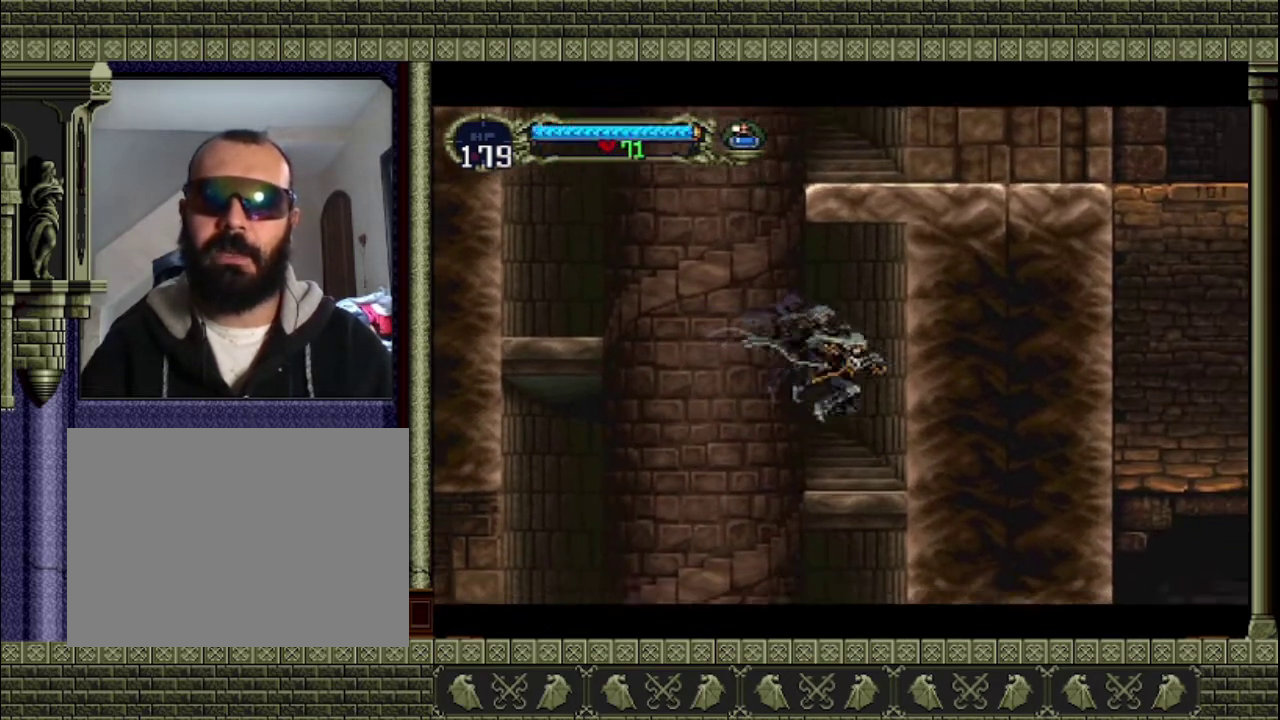
{"buttons": ["CROSS"], "left_stick": "left", "events": [[167, "left_stick", "left"], [367, "CROSS", "down"]]}
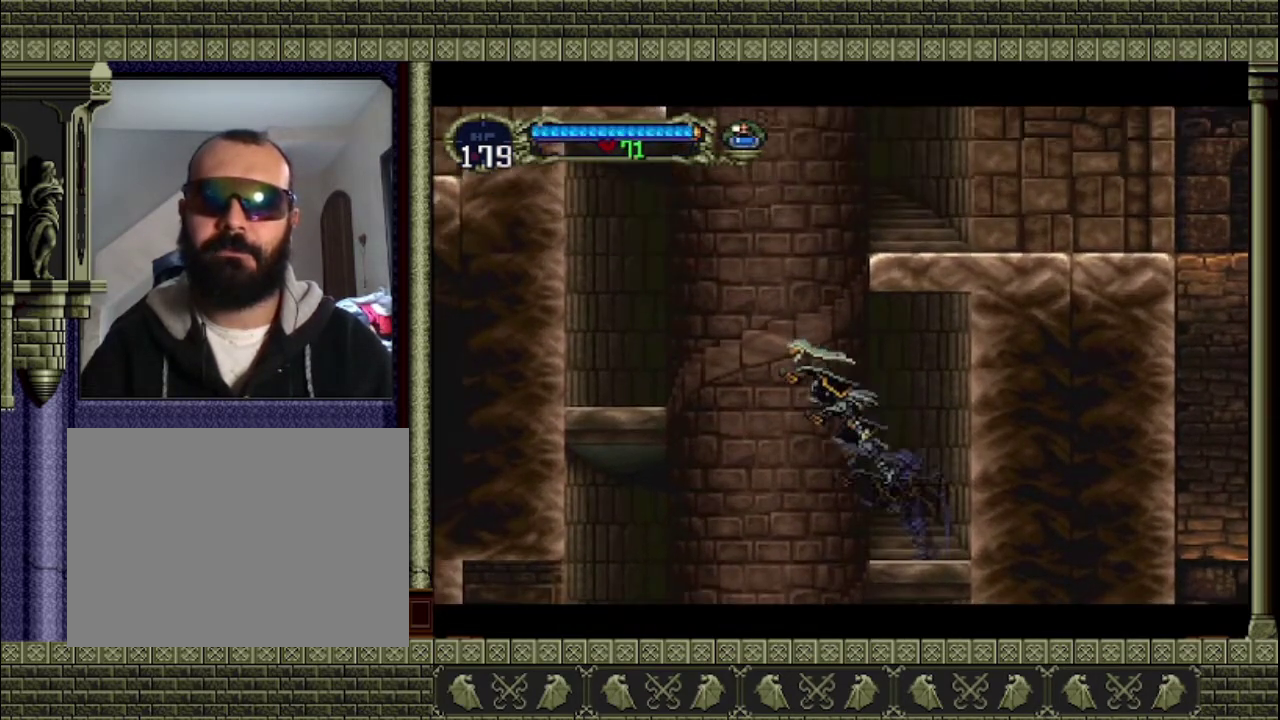
{"buttons": [], "left_stick": "left", "events": [[133, "CROSS", "up"], [200, "CROSS", "down"], [467, "CROSS", "up"]]}
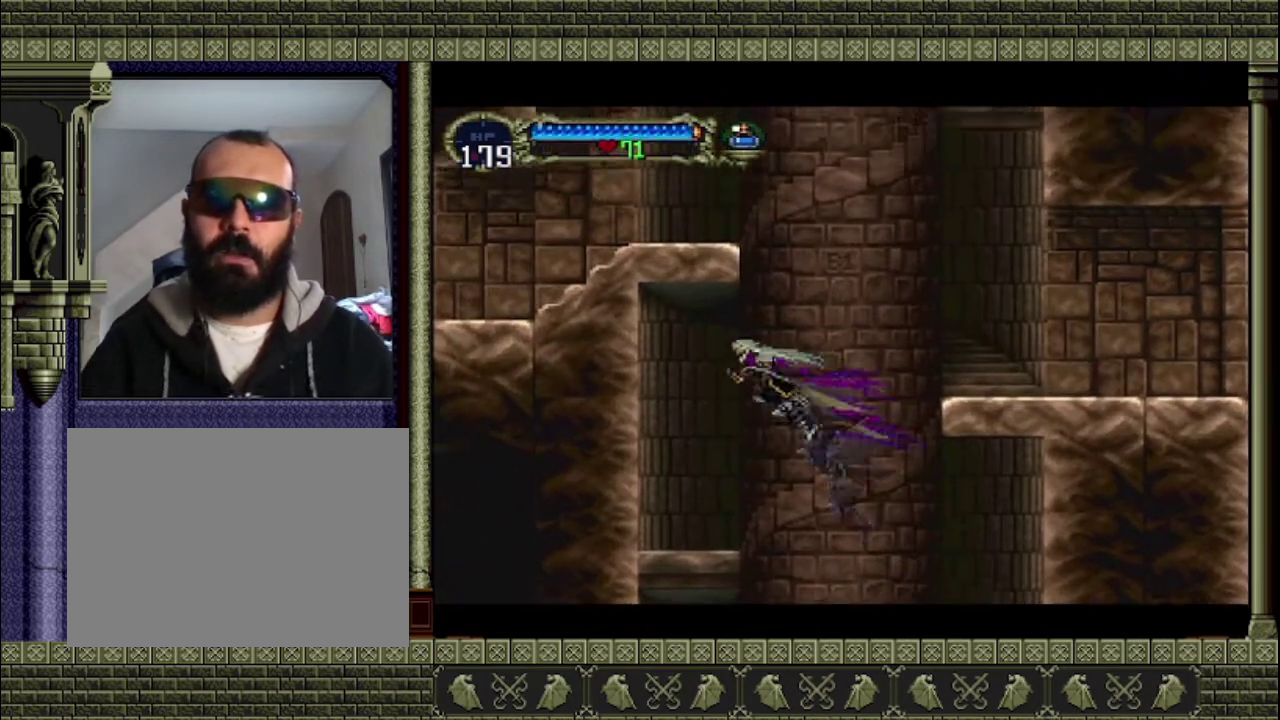
{"buttons": [], "left_stick": "center", "events": [[333, "left_stick", "center"]]}
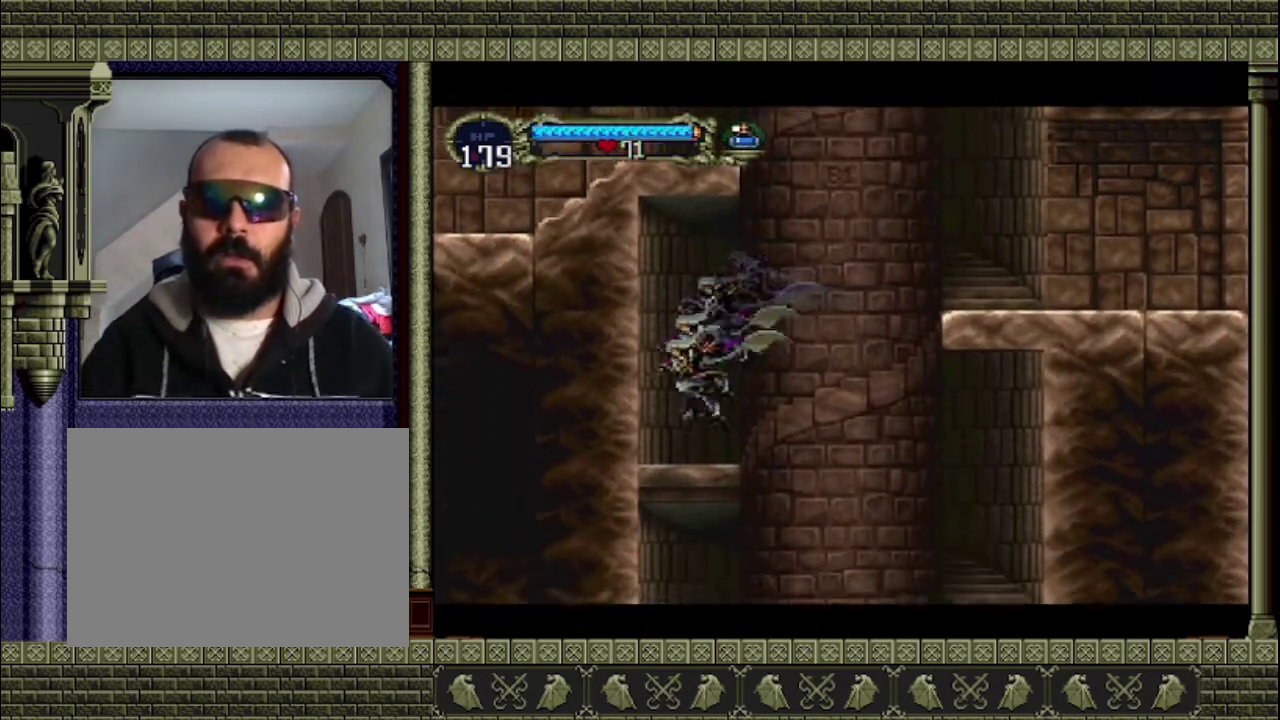
{"buttons": ["CROSS"], "left_stick": "right", "events": [[100, "left_stick", "right"], [233, "CROSS", "down"]]}
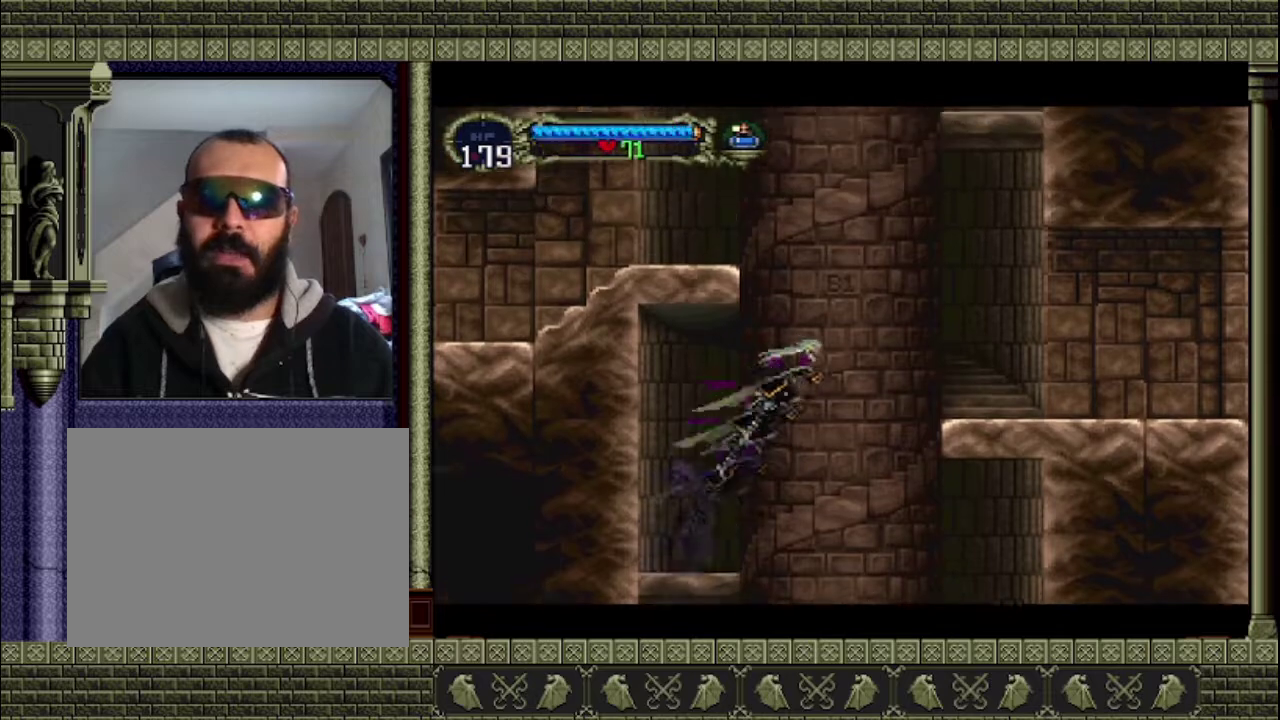
{"buttons": [], "left_stick": "right", "events": [[67, "CROSS", "up"], [133, "CROSS", "down"], [367, "CROSS", "up"]]}
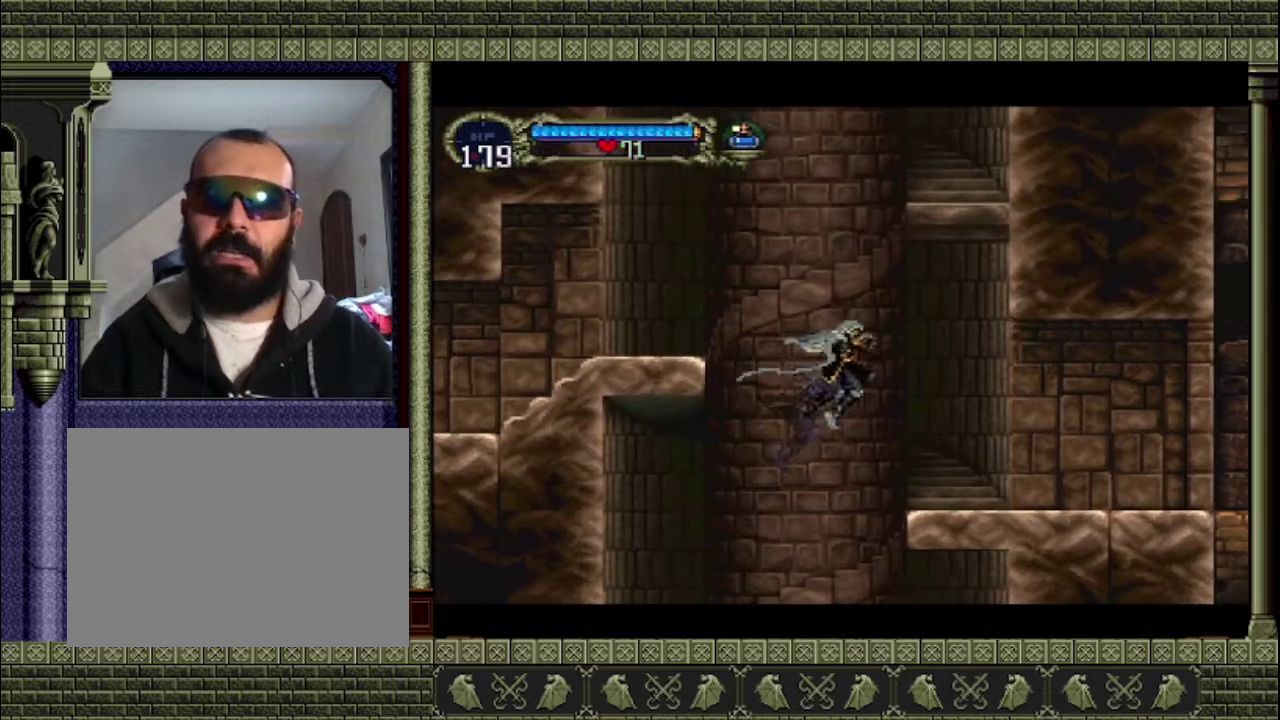
{"buttons": [], "left_stick": "left", "events": [[433, "left_stick", "left"]]}
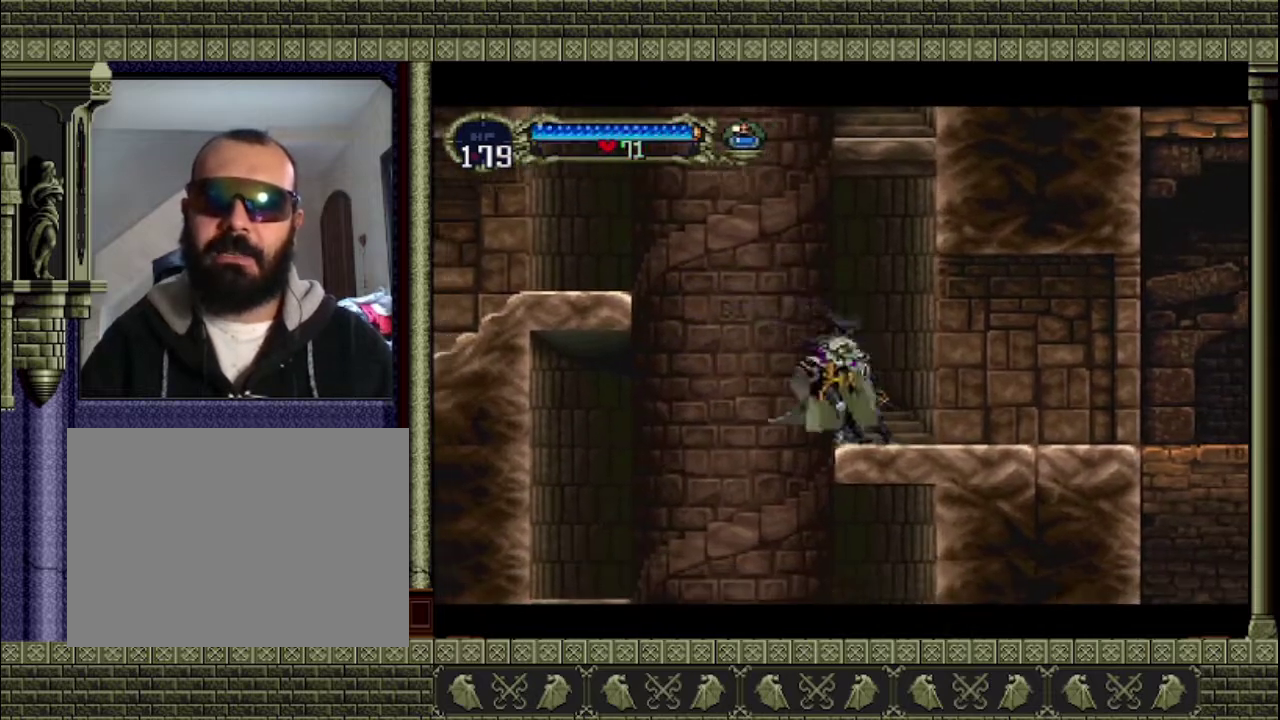
{"buttons": ["CROSS"], "left_stick": "left", "events": [[33, "CROSS", "down"]]}
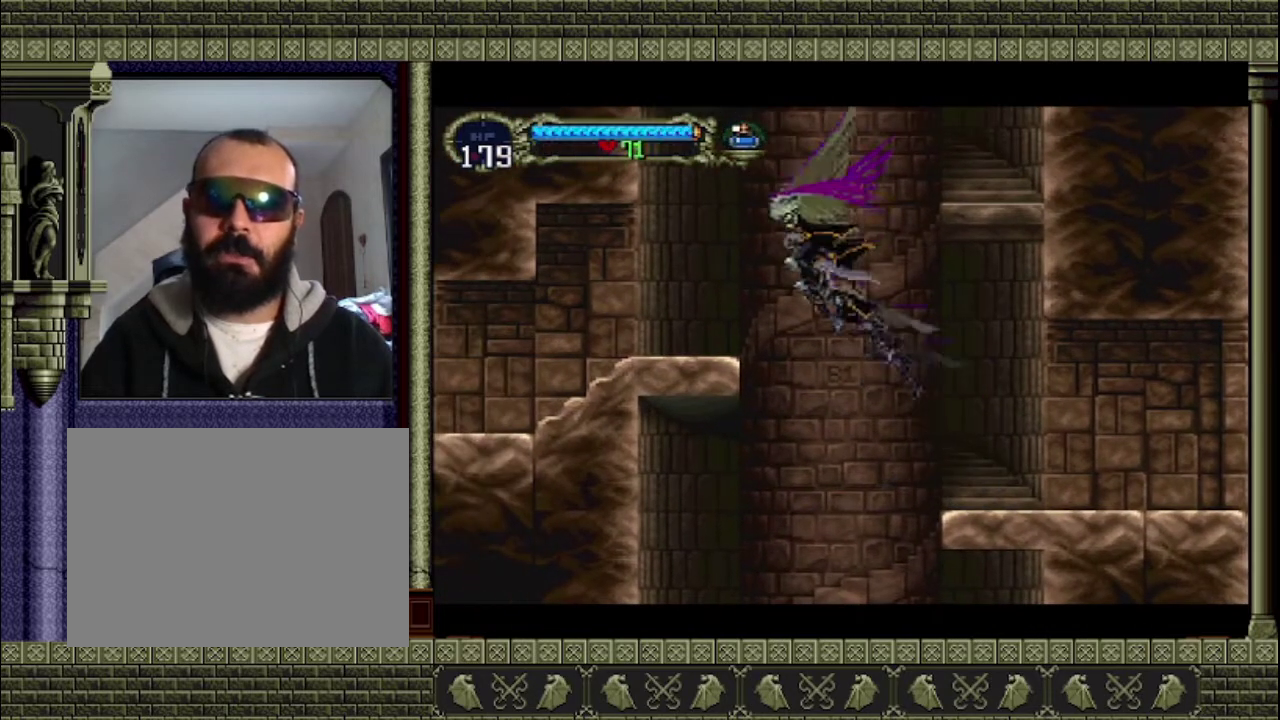
{"buttons": ["CROSS"], "left_stick": "down-left", "events": [[300, "CROSS", "up"], [300, "left_stick", "down-left"], [367, "CROSS", "down"]]}
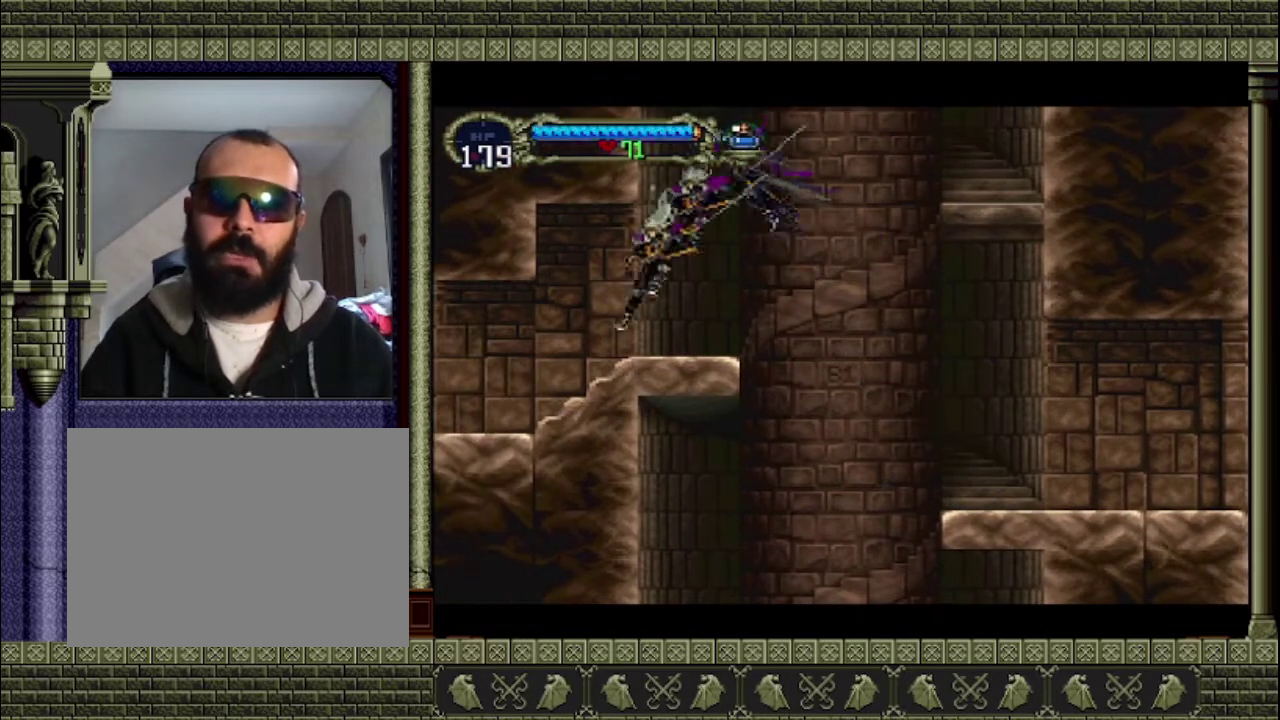
{"buttons": [], "left_stick": "left", "events": [[33, "CROSS", "up"], [33, "left_stick", "left"], [267, "left_stick", "center"], [367, "left_stick", "left"]]}
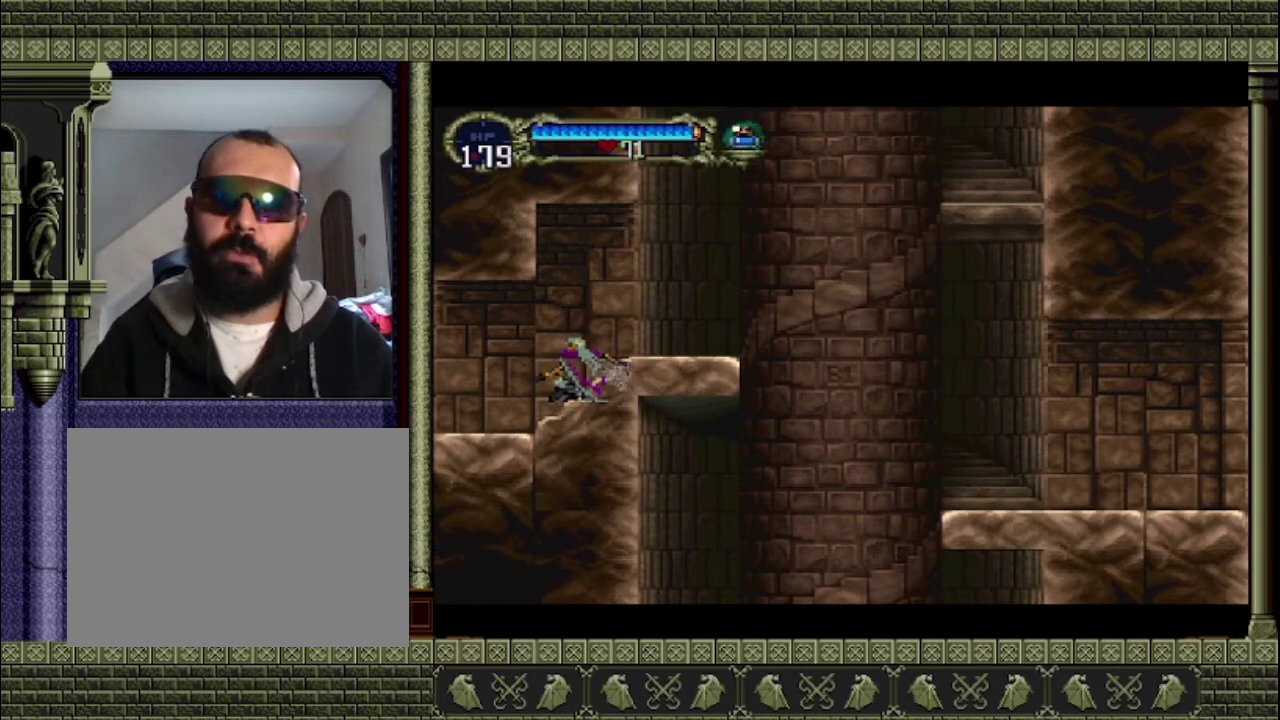
{"buttons": [], "left_stick": "left", "events": []}
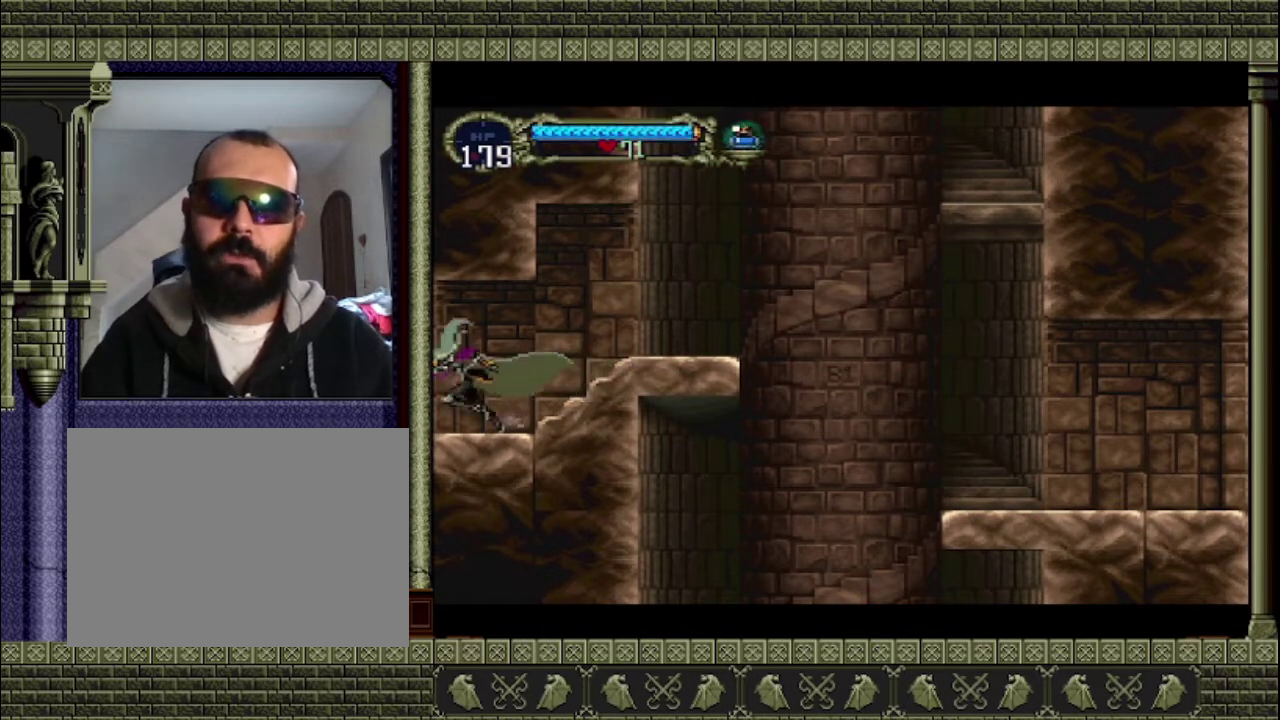
{"buttons": [], "left_stick": "left", "events": []}
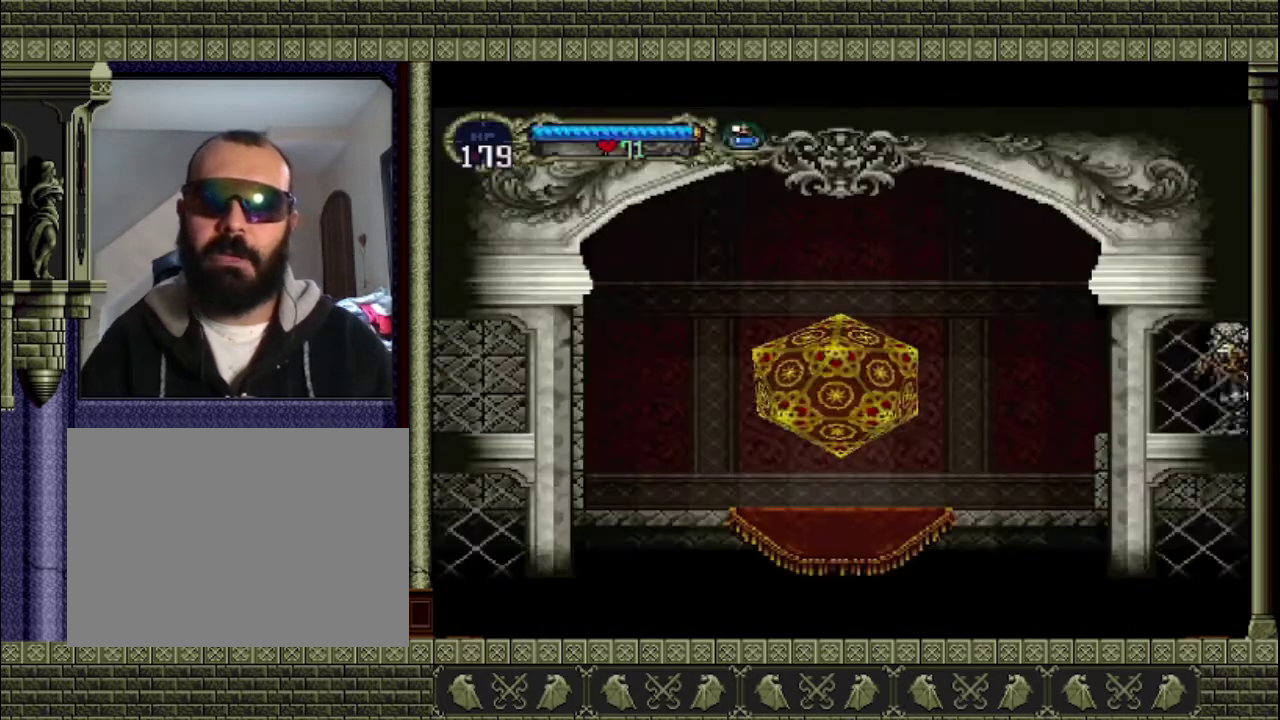
{"buttons": ["CROSS"], "left_stick": "left", "events": [[500, "CROSS", "down"]]}
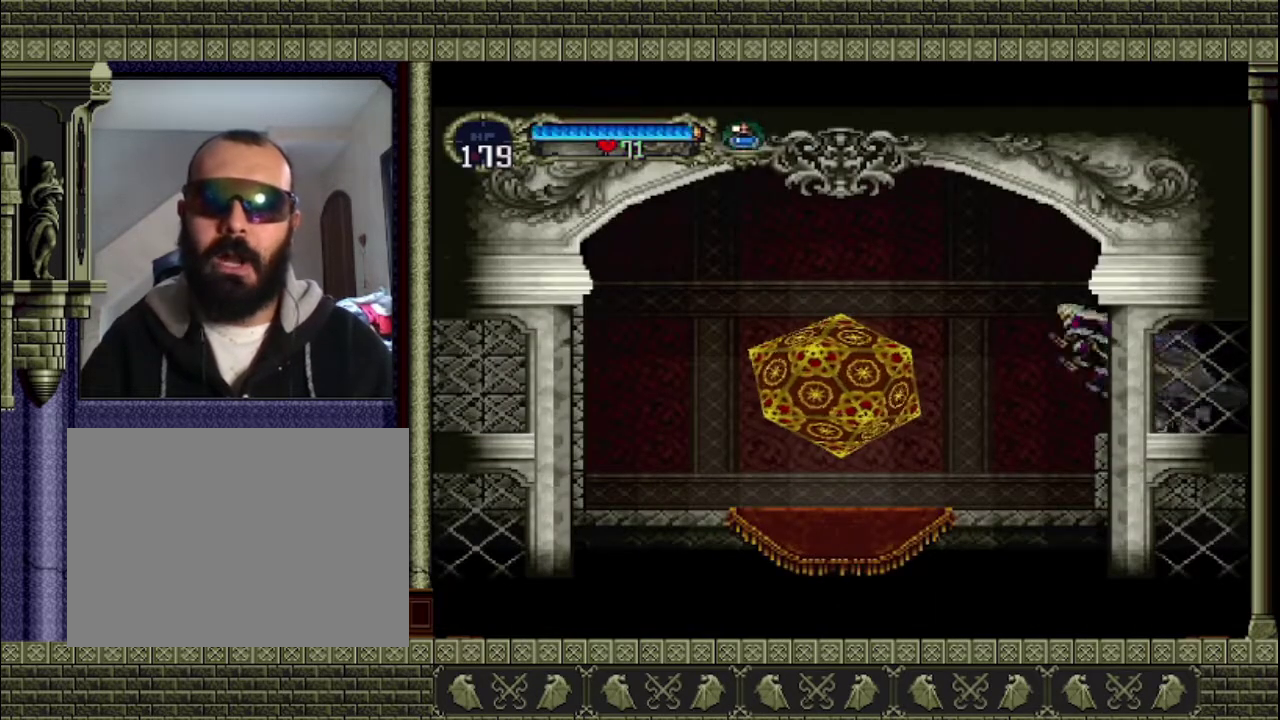
{"buttons": [], "left_stick": "left", "events": [[133, "CROSS", "up"]]}
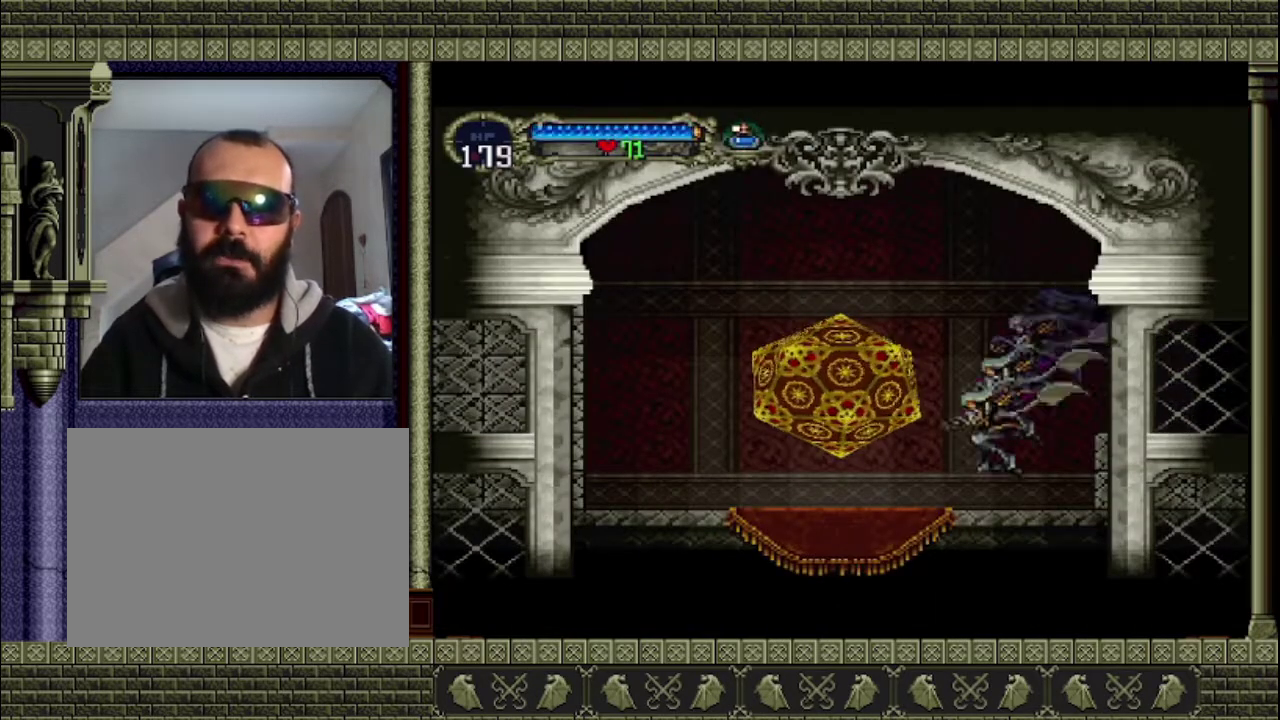
{"buttons": [], "left_stick": "up", "events": [[400, "left_stick", "up-left"], [467, "left_stick", "up"]]}
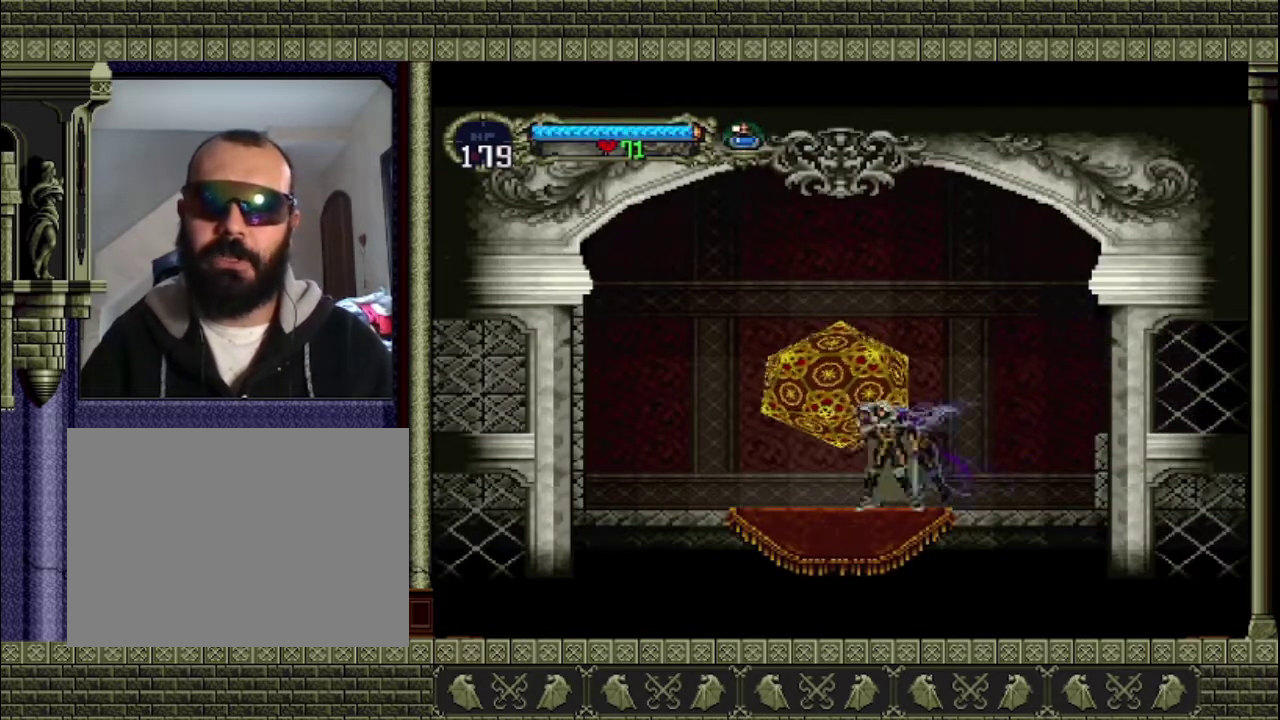
{"buttons": [], "left_stick": "center", "events": [[433, "left_stick", "center"]]}